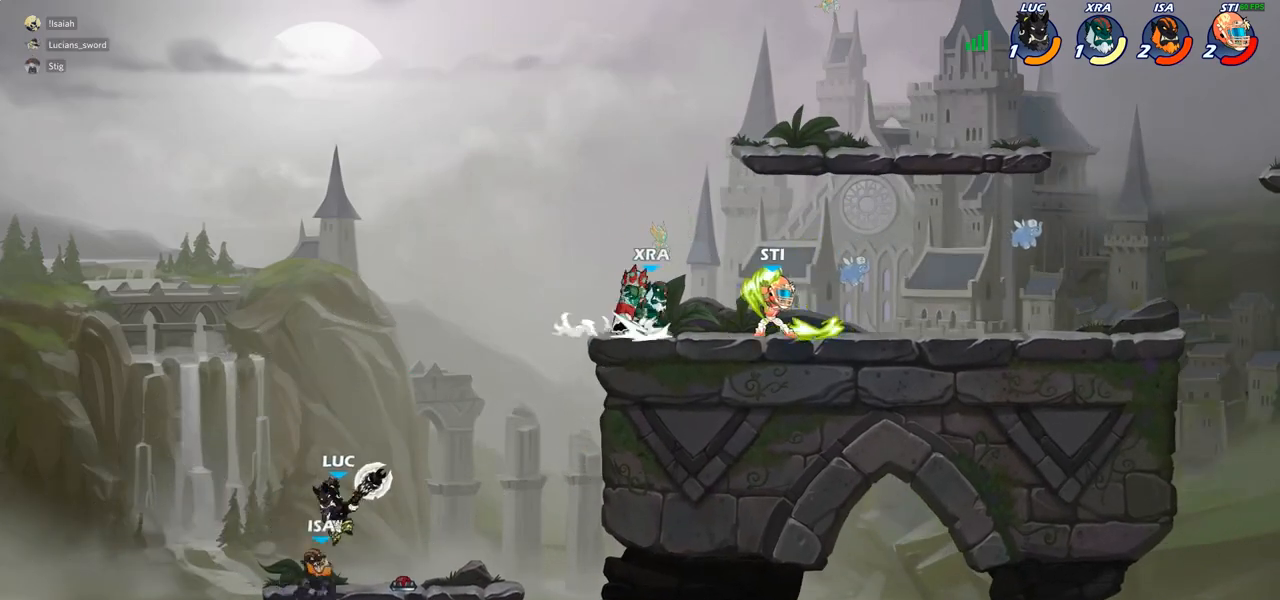
Gameplay with a controller (PlayStation layout); each line is a JSON object with the inputs held at the frame after it. "events" lists button and stick changes between this image and that frame as [ms after this image, input, new state], when the widget could be followed in between.
{"buttons": [], "left_stick": "up", "right_stick": "center", "events": [[50, "CROSS", "down"], [83, "left_stick", "up"], [133, "R2", "down"], [150, "R1", "down"], [200, "CROSS", "up"], [200, "R1", "up"], [217, "left_stick", "up-right"], [300, "R2", "up"], [383, "left_stick", "up"]]}
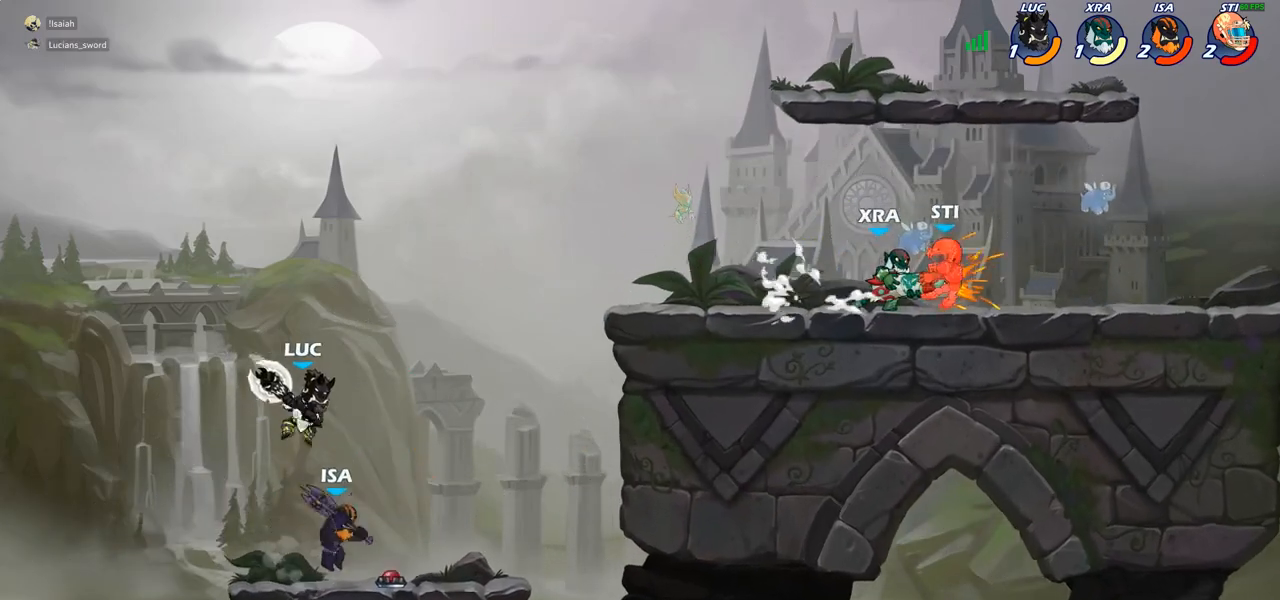
{"buttons": [], "left_stick": "up-right", "right_stick": "center", "events": [[50, "left_stick", "right"], [117, "SQUARE", "down"], [133, "left_stick", "down-left"], [200, "SQUARE", "up"], [333, "left_stick", "left"], [500, "left_stick", "up-right"]]}
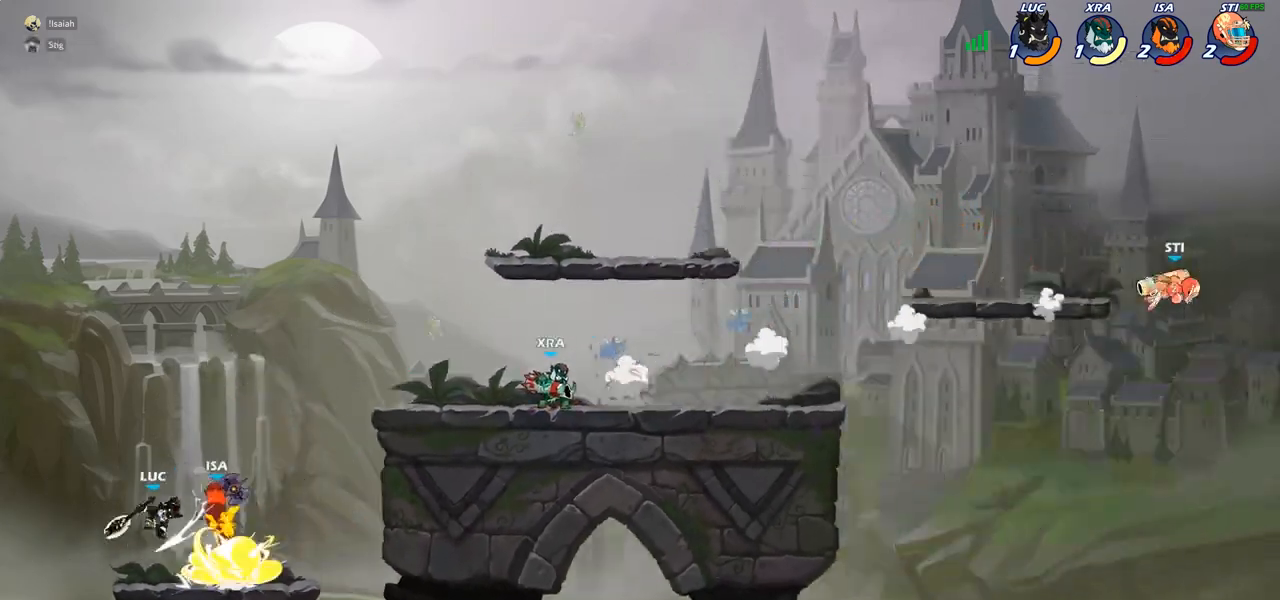
{"buttons": [], "left_stick": "right", "right_stick": "center", "events": [[217, "CROSS", "down"], [367, "CROSS", "up"], [450, "left_stick", "right"]]}
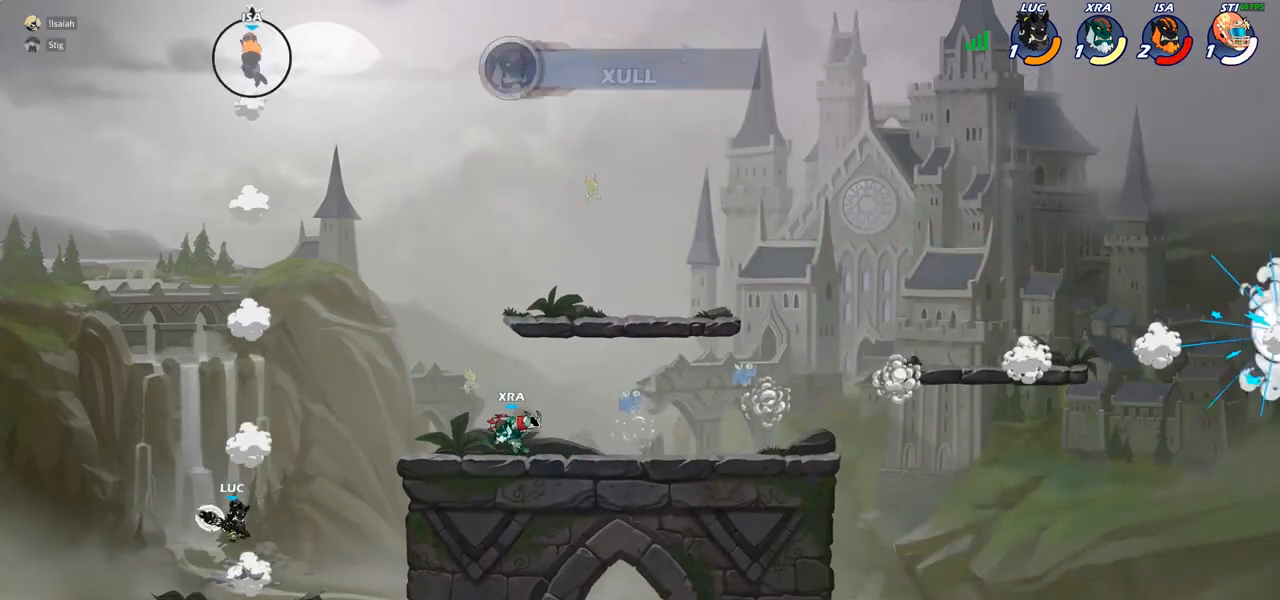
{"buttons": [], "left_stick": "center", "right_stick": "center", "events": [[67, "CROSS", "down"], [233, "CROSS", "up"], [283, "left_stick", "up-right"], [317, "CIRCLE", "down"], [433, "CIRCLE", "up"], [483, "left_stick", "center"]]}
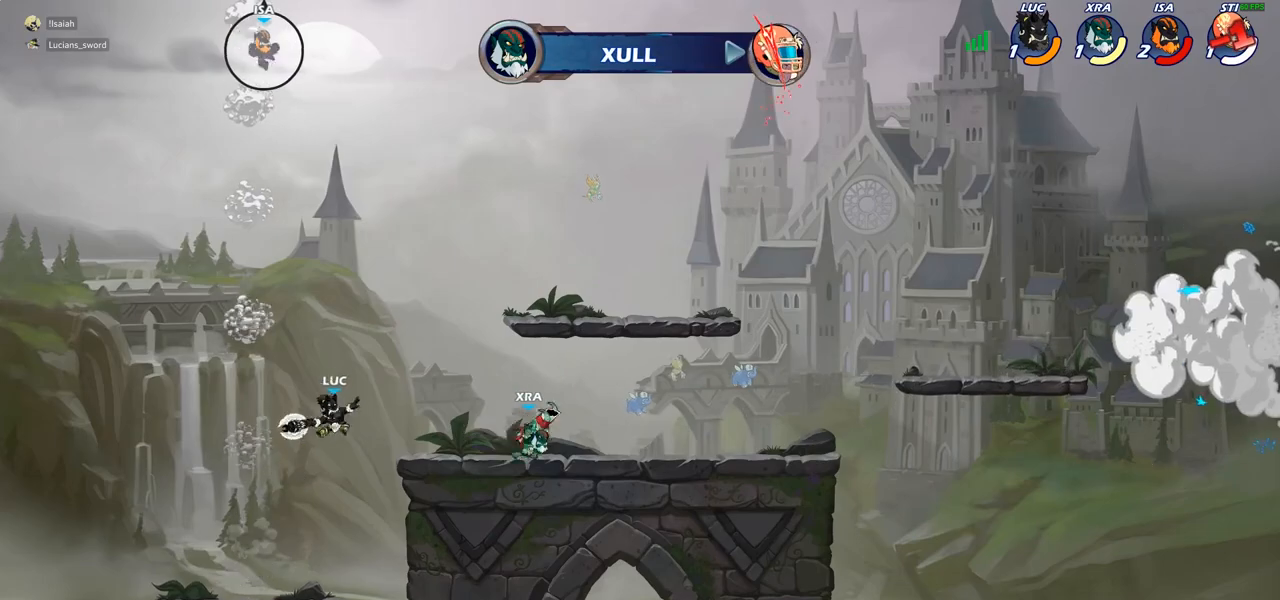
{"buttons": [], "left_stick": "right", "right_stick": "center", "events": [[283, "left_stick", "right"]]}
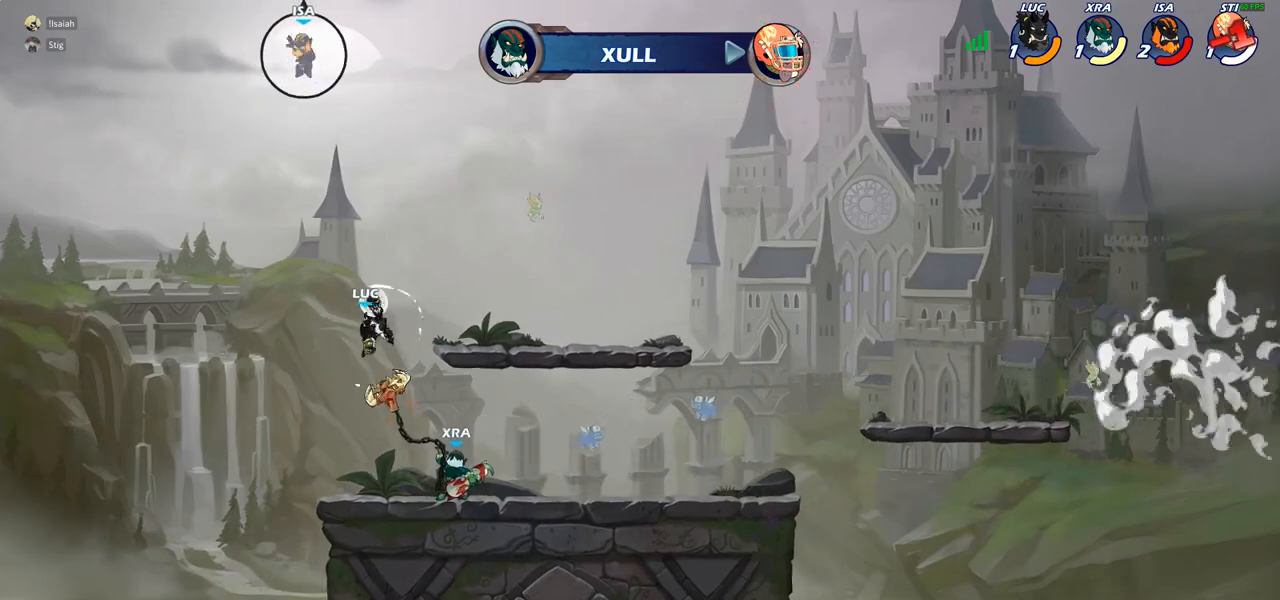
{"buttons": [], "left_stick": "center", "right_stick": "center", "events": [[217, "left_stick", "down"], [333, "R1", "down"], [333, "R2", "down"], [350, "CIRCLE", "down"], [350, "left_stick", "center"], [400, "R1", "up"], [467, "R2", "up"], [483, "CIRCLE", "up"]]}
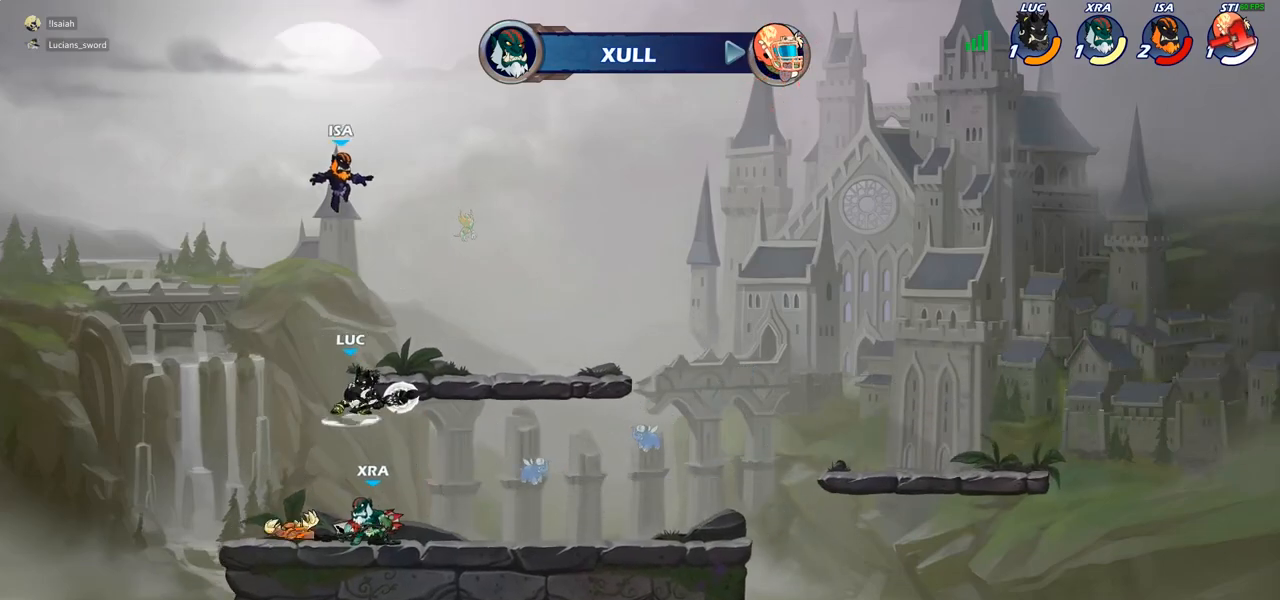
{"buttons": [], "left_stick": "center", "right_stick": "center", "events": []}
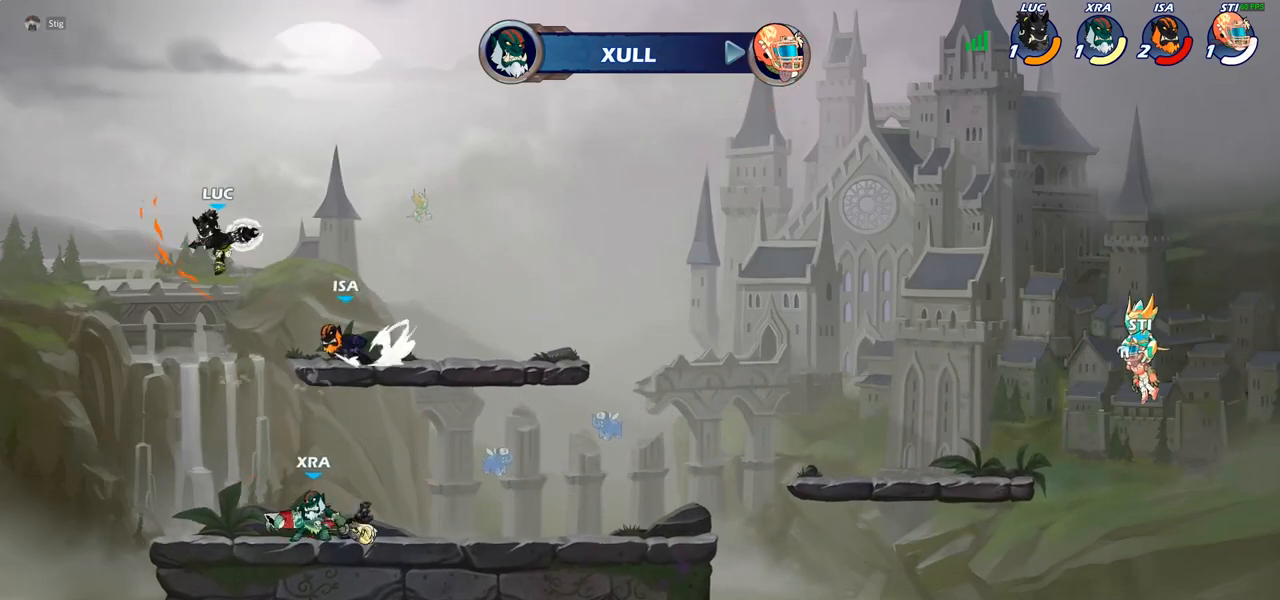
{"buttons": [], "left_stick": "left", "right_stick": "center", "events": [[50, "left_stick", "right"], [200, "SQUARE", "down"], [250, "left_stick", "up-left"], [267, "SQUARE", "up"], [317, "left_stick", "left"]]}
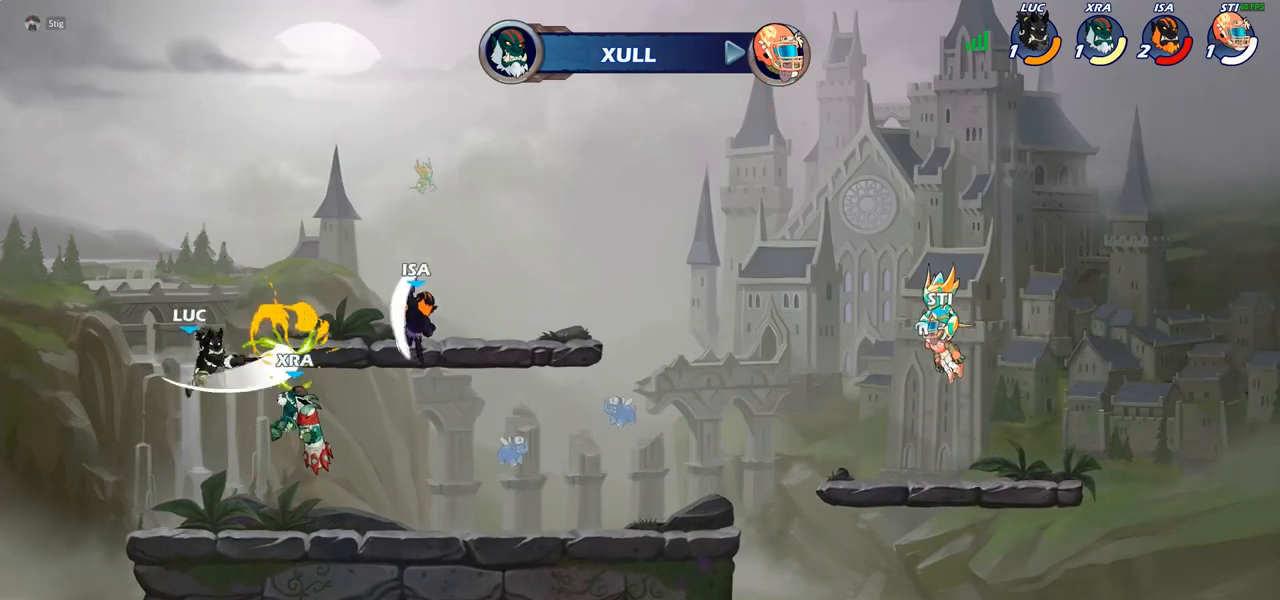
{"buttons": ["SQUARE"], "left_stick": "center", "right_stick": "center", "events": [[17, "left_stick", "up-left"], [150, "left_stick", "up-right"], [383, "R1", "down"], [383, "R2", "down"], [400, "SQUARE", "down"], [467, "R1", "up"], [467, "R2", "up"], [467, "left_stick", "center"]]}
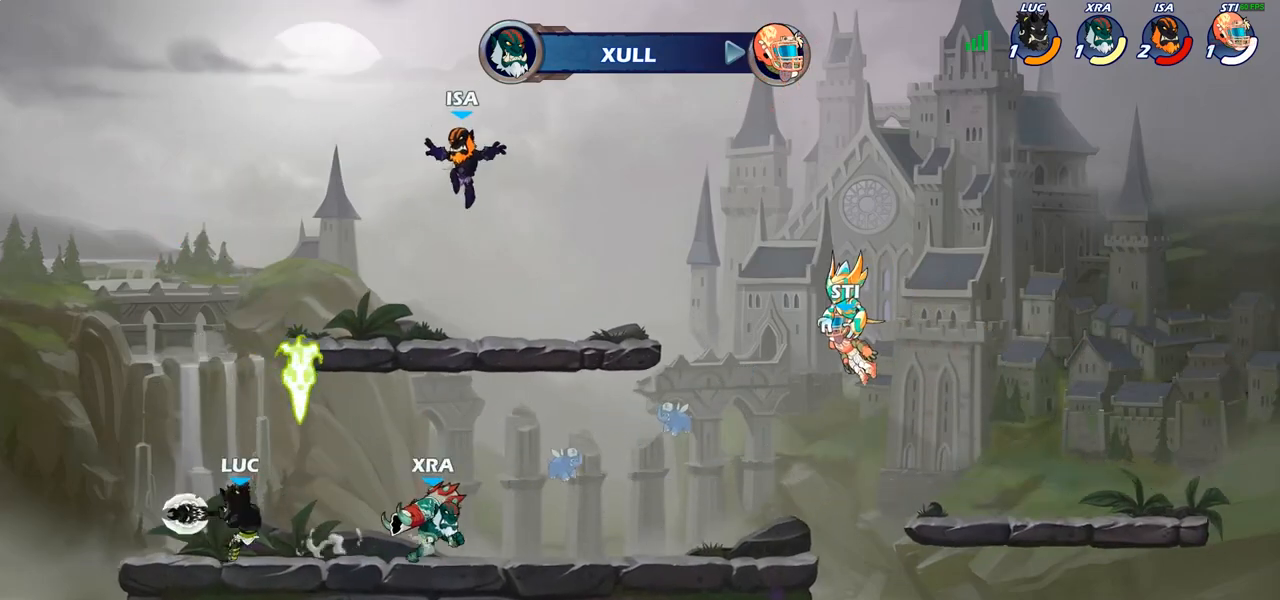
{"buttons": [], "left_stick": "center", "right_stick": "center", "events": [[17, "SQUARE", "up"]]}
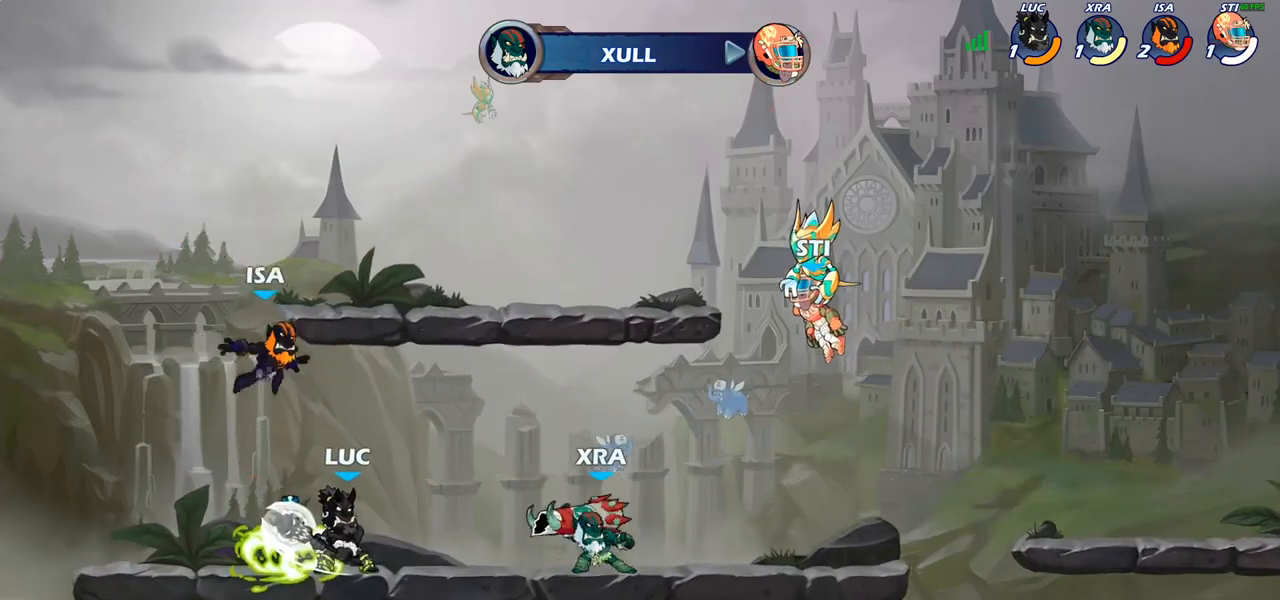
{"buttons": [], "left_stick": "center", "right_stick": "center", "events": [[33, "SQUARE", "down"], [83, "SQUARE", "up"], [167, "SQUARE", "down"], [250, "SQUARE", "up"], [333, "SQUARE", "down"], [417, "SQUARE", "up"]]}
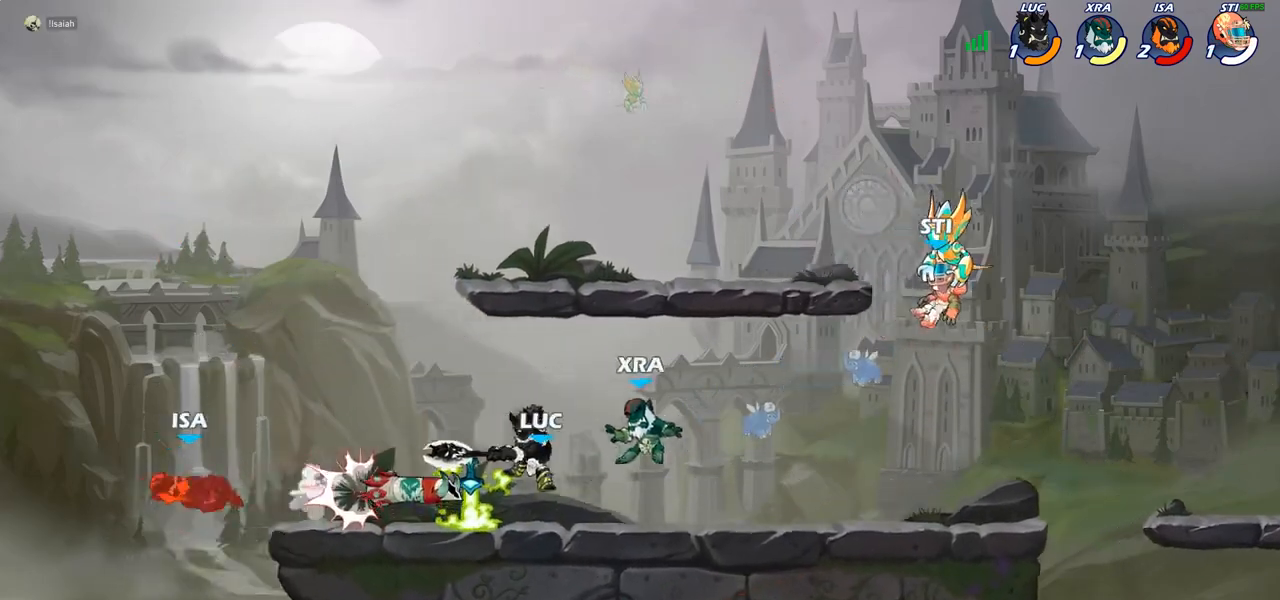
{"buttons": ["R1", "R2"], "left_stick": "right", "right_stick": "center", "events": [[17, "SQUARE", "down"], [100, "SQUARE", "up"], [183, "SQUARE", "down"], [233, "left_stick", "right"], [267, "SQUARE", "up"], [467, "R1", "down"], [467, "R2", "down"]]}
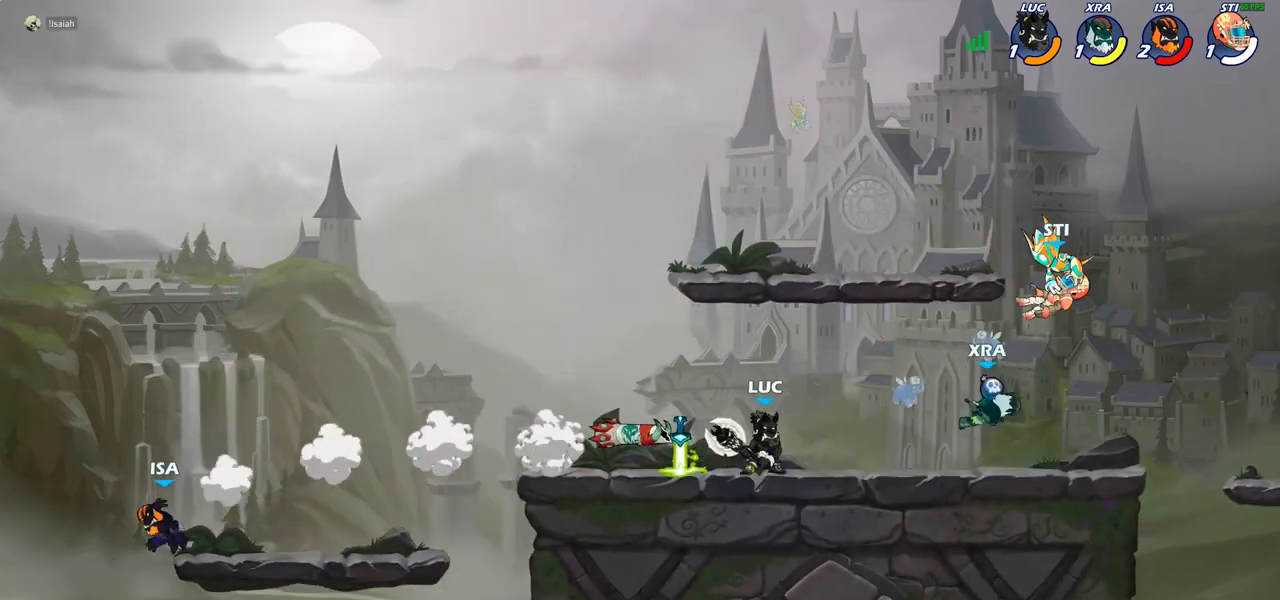
{"buttons": [], "left_stick": "center", "right_stick": "center", "events": [[50, "SQUARE", "down"], [67, "R1", "up"], [67, "R2", "up"], [167, "SQUARE", "up"], [217, "left_stick", "center"]]}
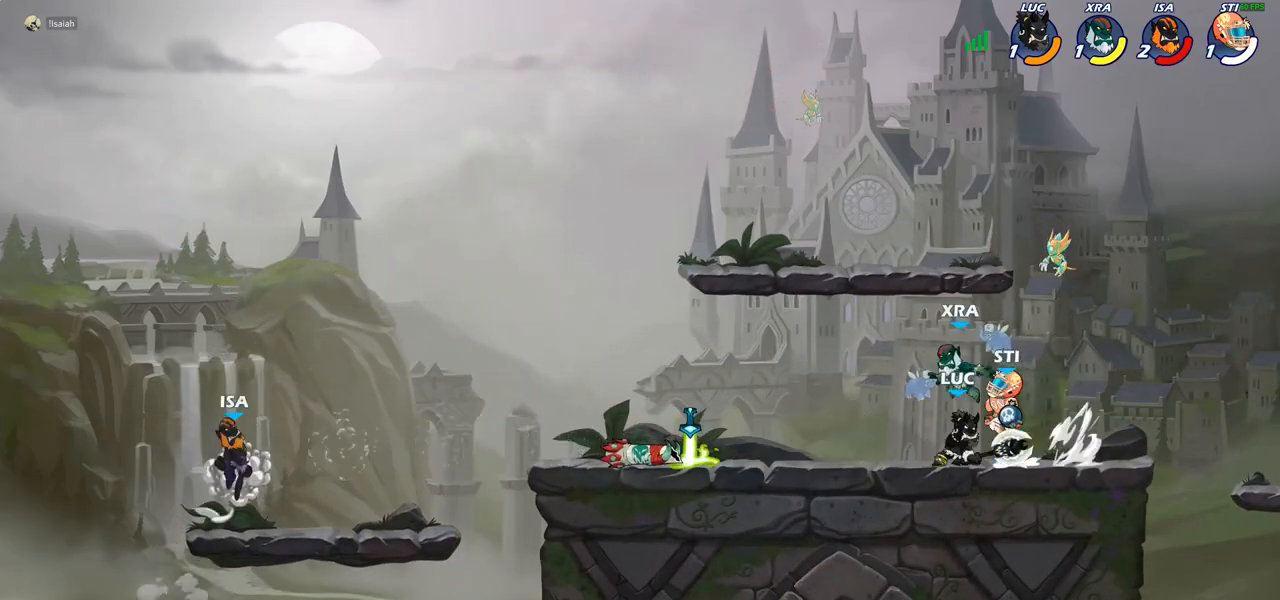
{"buttons": [], "left_stick": "up-right", "right_stick": "center", "events": [[117, "left_stick", "up-left"], [150, "CROSS", "down"], [267, "R1", "down"], [267, "R2", "down"], [283, "CROSS", "up"], [283, "left_stick", "up-right"], [433, "R1", "up"], [433, "R2", "up"]]}
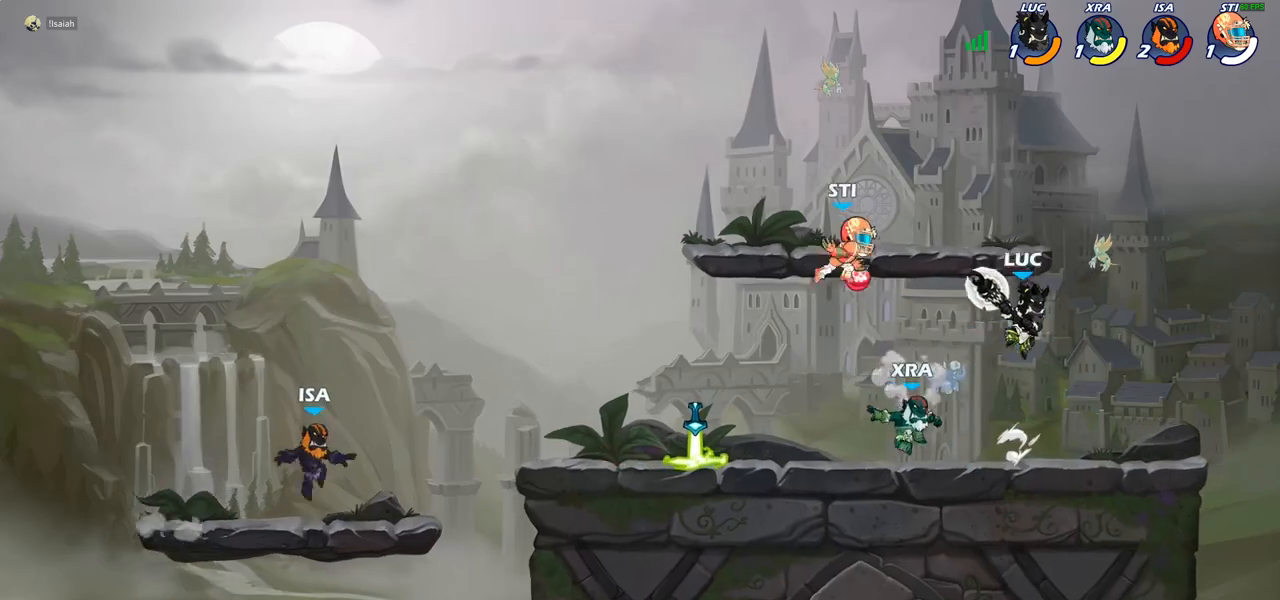
{"buttons": [], "left_stick": "right", "right_stick": "center", "events": [[33, "left_stick", "down-right"], [83, "left_stick", "down-left"], [183, "left_stick", "left"], [217, "SQUARE", "down"], [300, "SQUARE", "up"], [383, "left_stick", "right"]]}
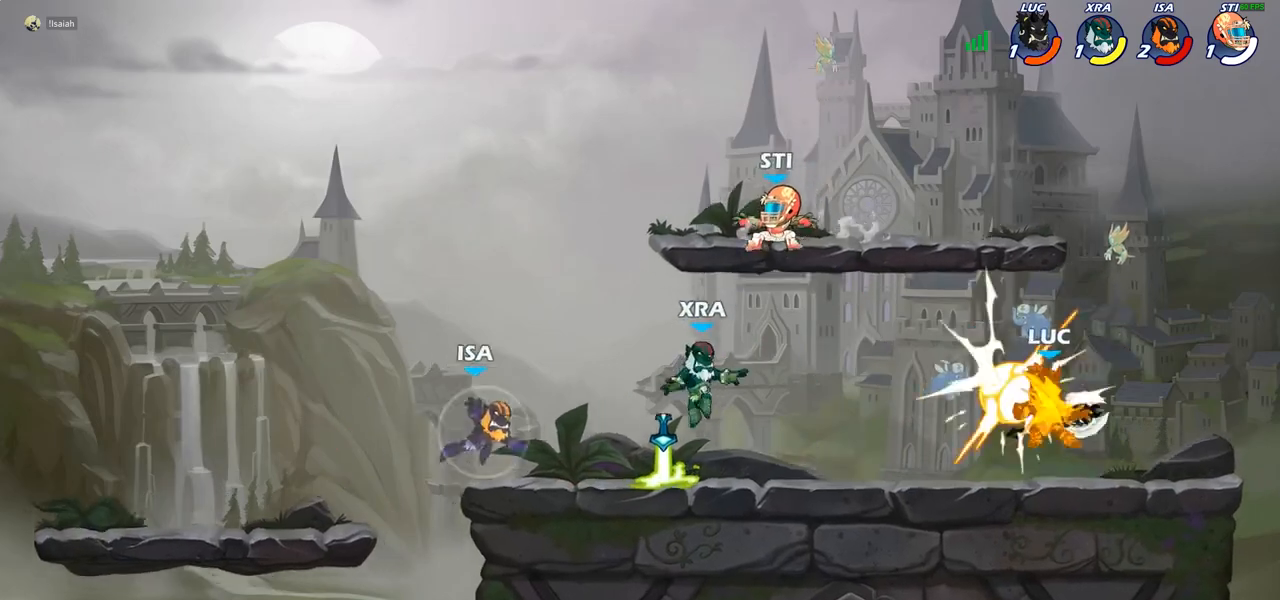
{"buttons": [], "left_stick": "left", "right_stick": "center", "events": [[233, "left_stick", "up"], [333, "left_stick", "left"], [367, "R2", "down"], [400, "R1", "down"], [483, "R1", "up"], [483, "R2", "up"]]}
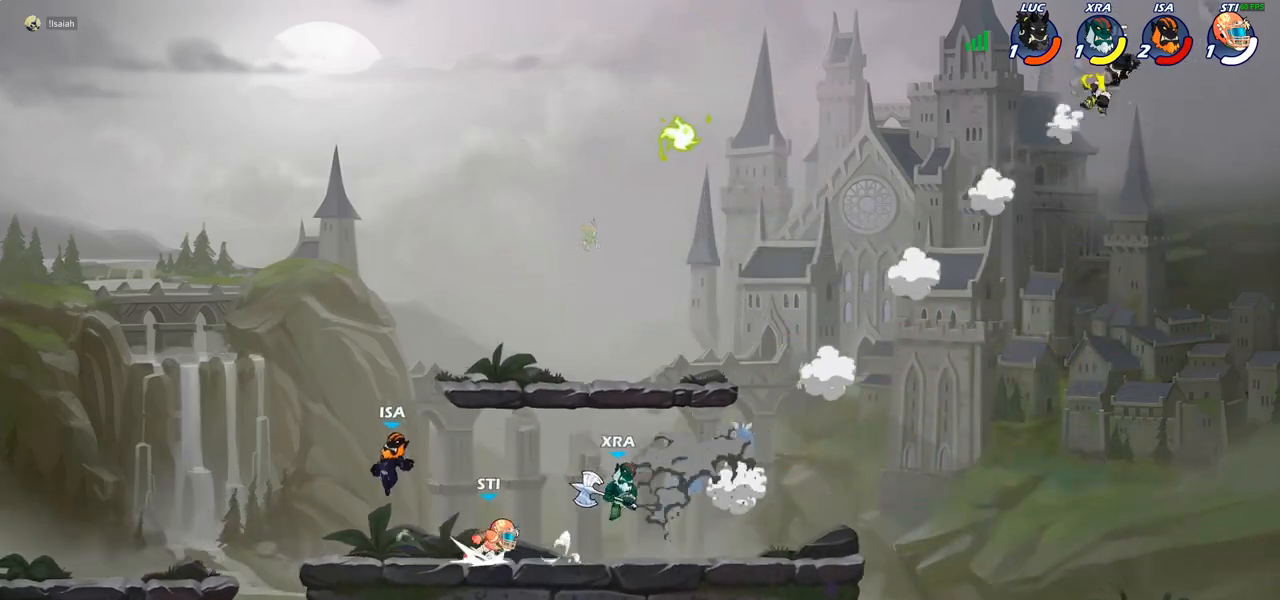
{"buttons": [], "left_stick": "left", "right_stick": "center", "events": [[83, "R2", "down"], [167, "R2", "up"], [267, "R1", "down"], [267, "R2", "down"], [350, "R1", "up"], [367, "R2", "up"]]}
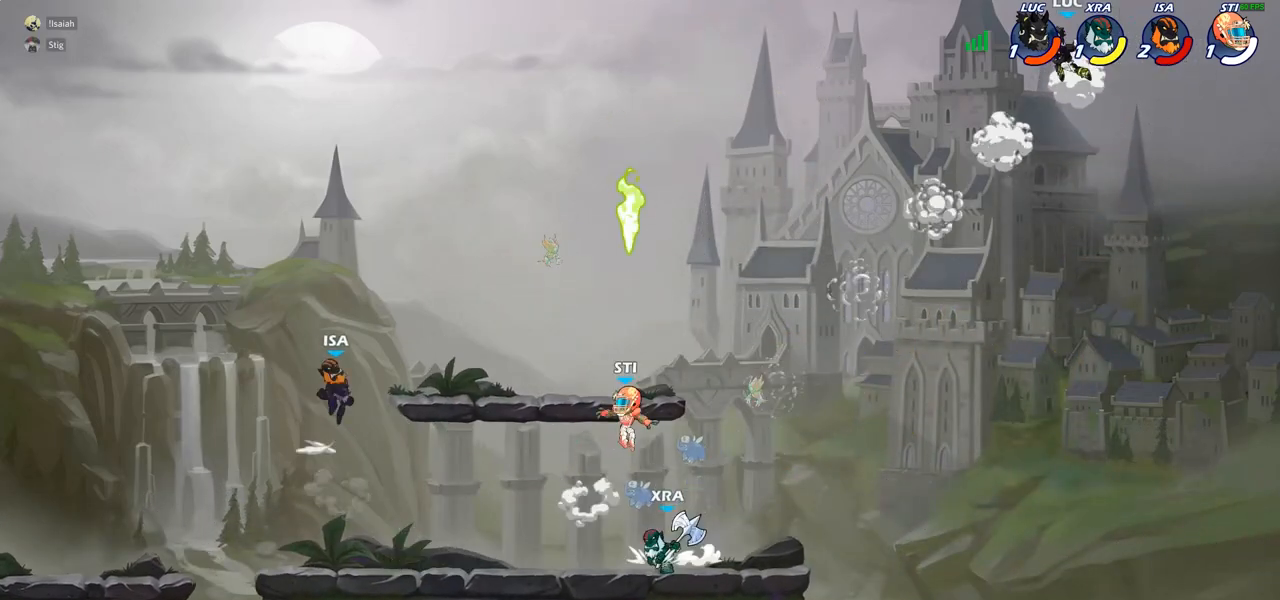
{"buttons": [], "left_stick": "down-left", "right_stick": "center", "events": [[50, "left_stick", "down-right"], [200, "left_stick", "down-left"]]}
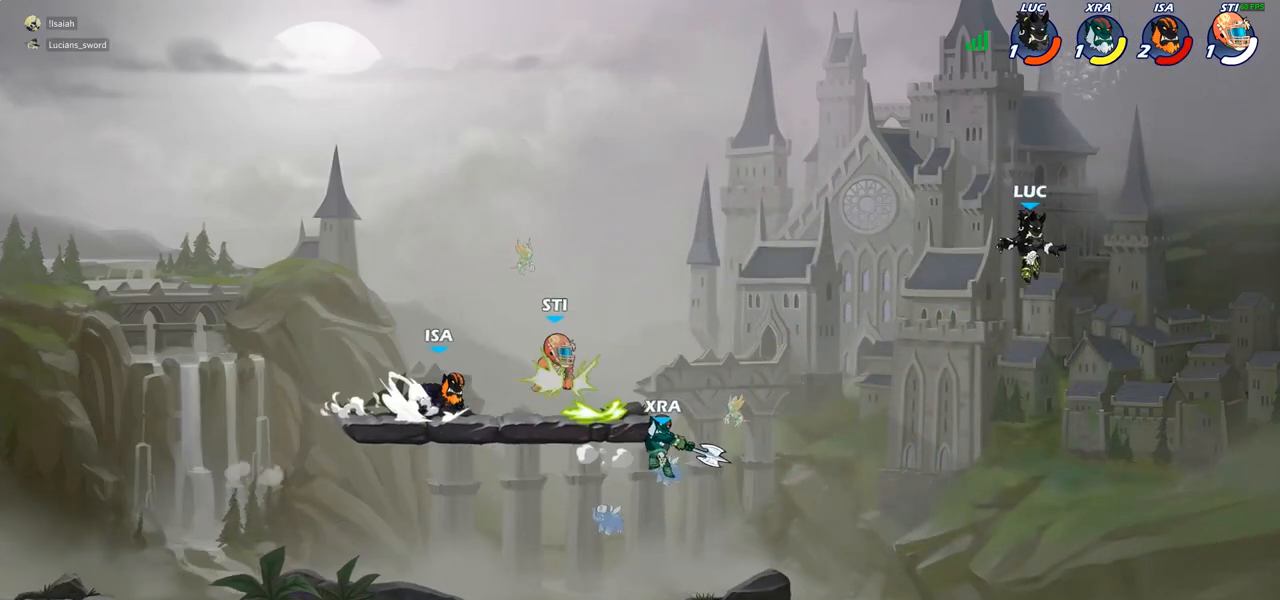
{"buttons": [], "left_stick": "down-left", "right_stick": "center", "events": [[217, "left_stick", "down-right"], [300, "left_stick", "right"], [483, "left_stick", "down-left"]]}
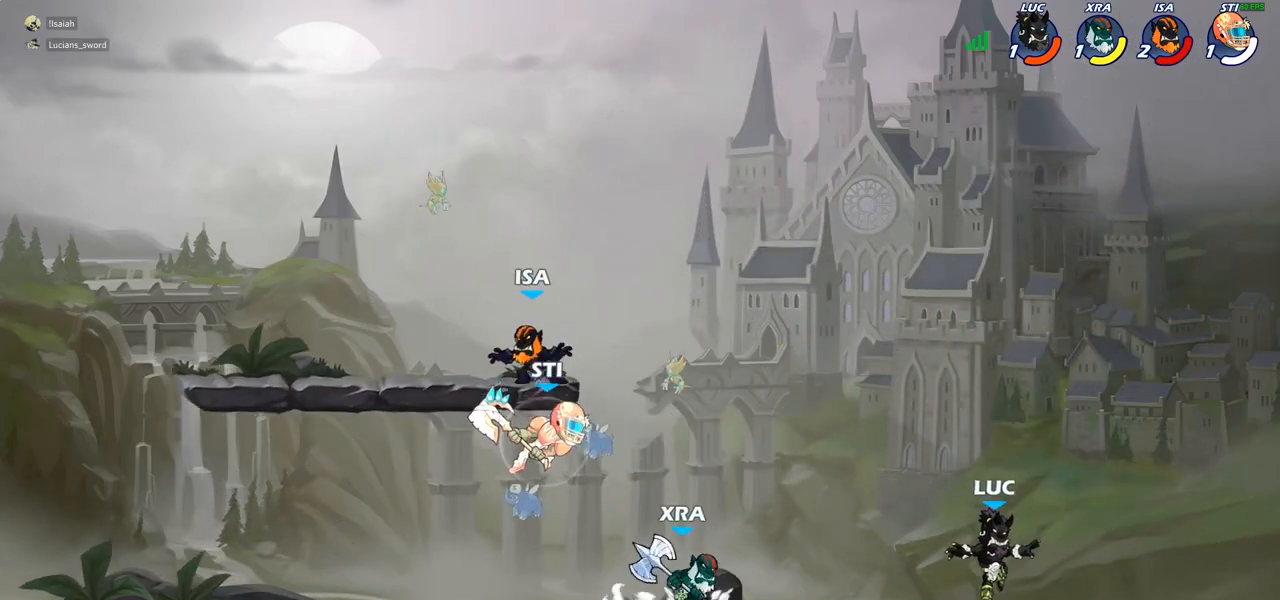
{"buttons": [], "left_stick": "up-left", "right_stick": "center", "events": [[117, "left_stick", "up-left"], [167, "left_stick", "up-right"], [383, "left_stick", "up-left"]]}
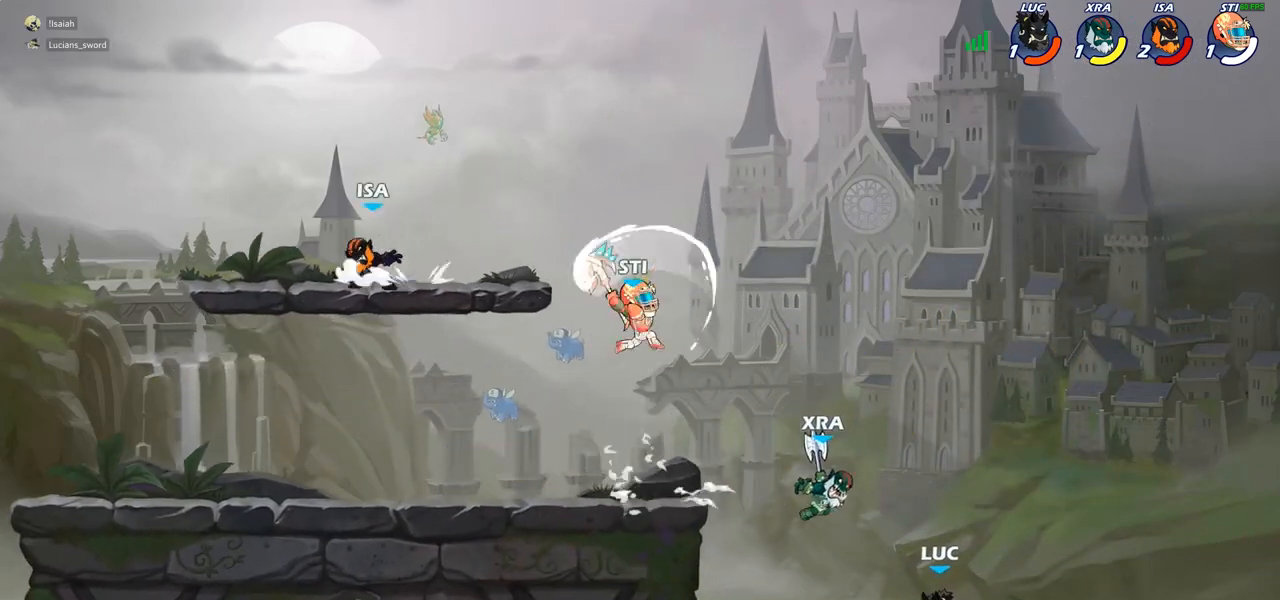
{"buttons": [], "left_stick": "up-left", "right_stick": "center", "events": [[133, "R2", "down"], [367, "R2", "up"]]}
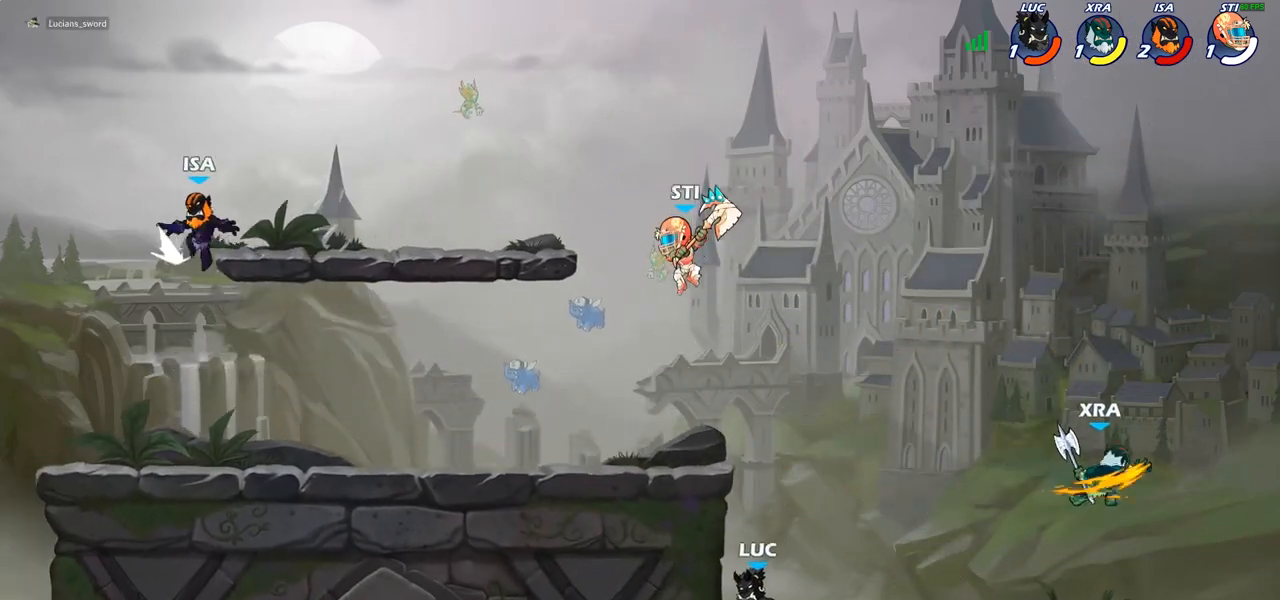
{"buttons": ["CROSS"], "left_stick": "up-right", "right_stick": "center", "events": [[33, "left_stick", "down-left"], [117, "left_stick", "down-right"], [167, "left_stick", "right"], [433, "CROSS", "down"], [500, "left_stick", "up-right"]]}
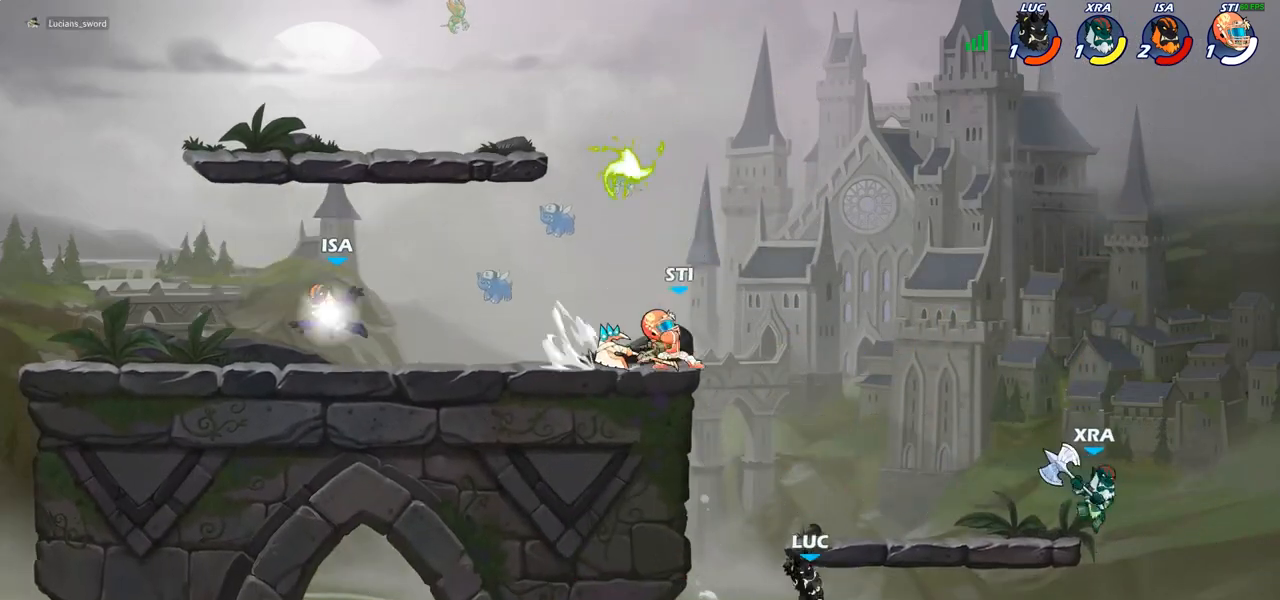
{"buttons": [], "left_stick": "up-right", "right_stick": "center", "events": [[33, "CIRCLE", "down"], [50, "CROSS", "up"], [183, "CIRCLE", "up"]]}
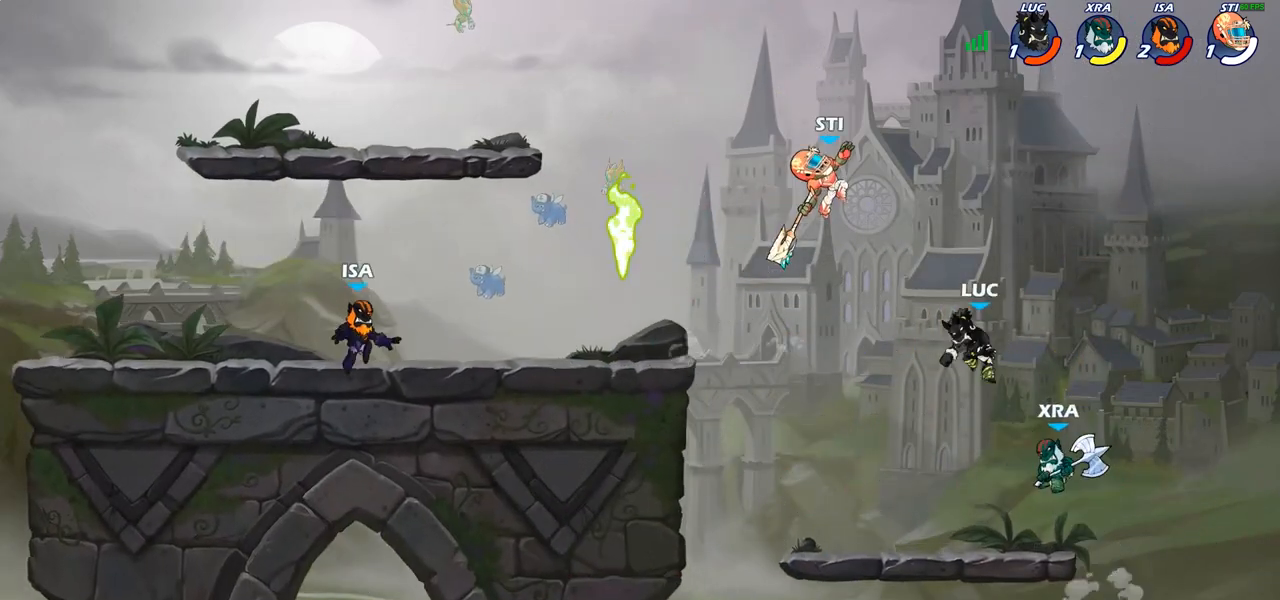
{"buttons": [], "left_stick": "right", "right_stick": "center", "events": [[33, "left_stick", "up-left"], [83, "left_stick", "down-left"], [133, "SQUARE", "down"], [217, "SQUARE", "up"], [250, "left_stick", "center"], [417, "left_stick", "right"]]}
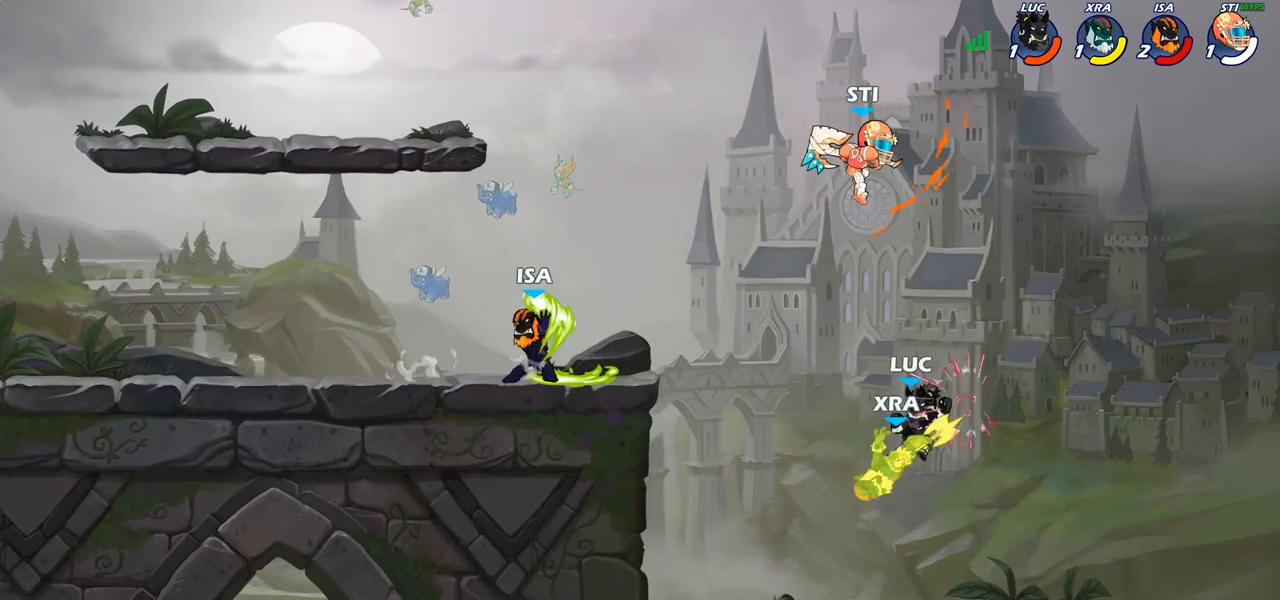
{"buttons": [], "left_stick": "up-left", "right_stick": "center", "events": [[50, "left_stick", "down"], [150, "left_stick", "right"], [450, "left_stick", "up-left"]]}
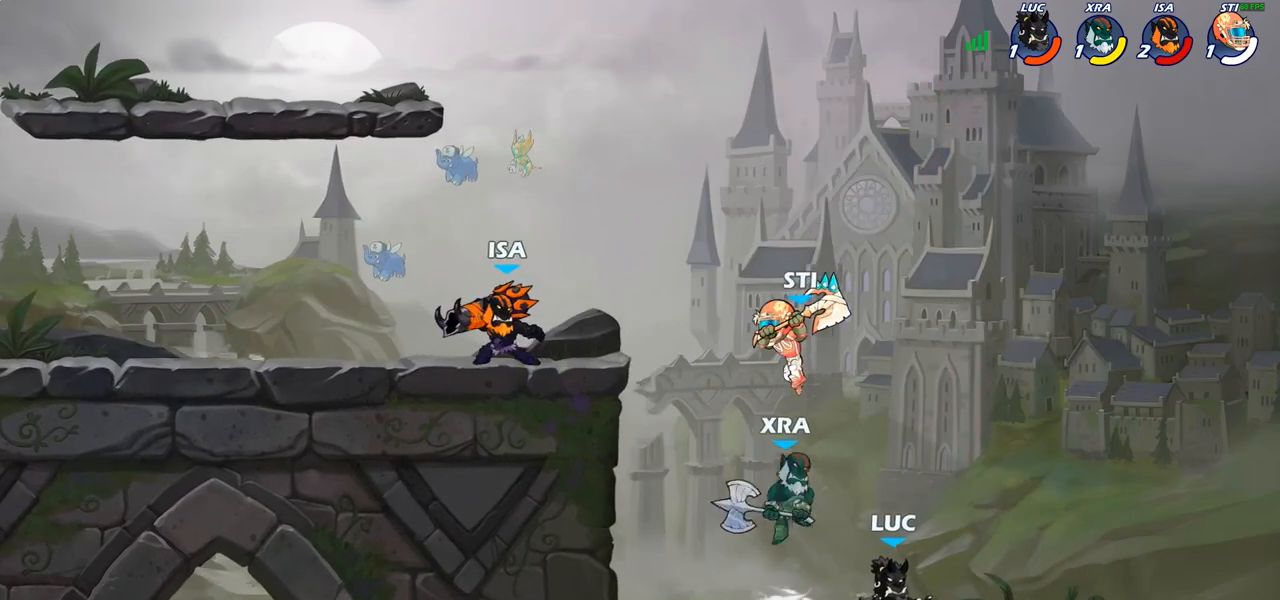
{"buttons": [], "left_stick": "center", "right_stick": "center", "events": [[50, "R1", "down"], [50, "R2", "down"], [83, "CIRCLE", "down"], [83, "left_stick", "center"], [100, "R1", "up"], [117, "R2", "up"], [200, "CIRCLE", "up"]]}
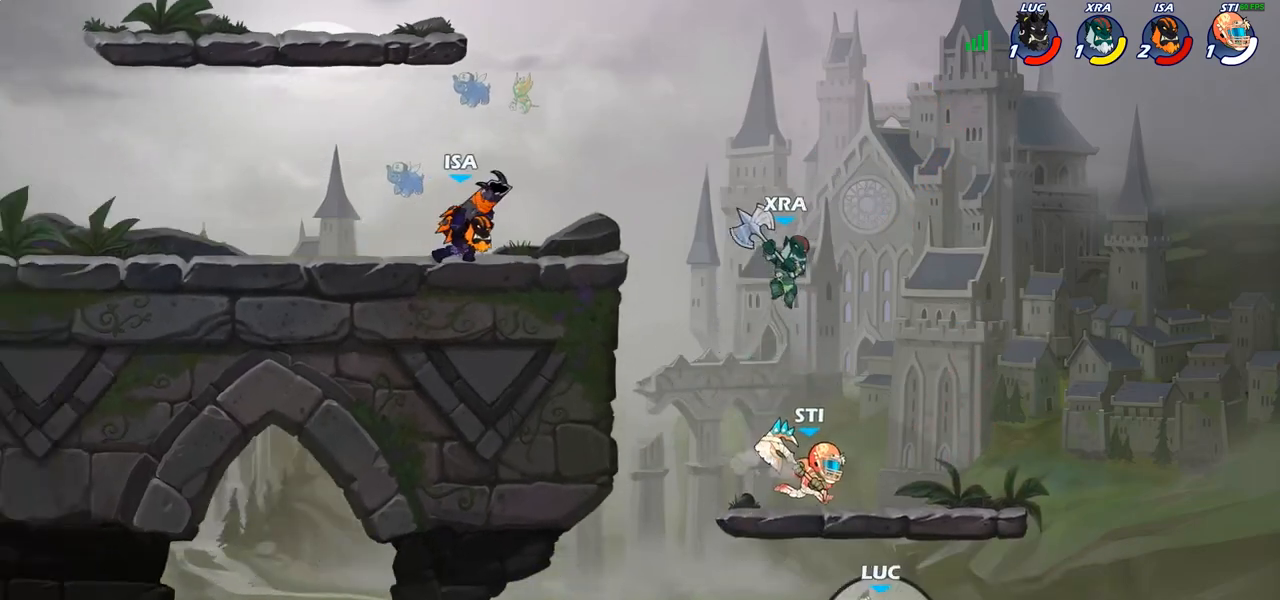
{"buttons": ["CROSS"], "left_stick": "up-right", "right_stick": "center", "events": [[50, "left_stick", "left"], [83, "CROSS", "down"], [167, "left_stick", "up-left"], [217, "CROSS", "up"], [317, "CROSS", "down"], [333, "CROSS", "up"], [350, "CROSS", "down"], [383, "left_stick", "up-right"], [417, "CROSS", "up"], [500, "CROSS", "down"]]}
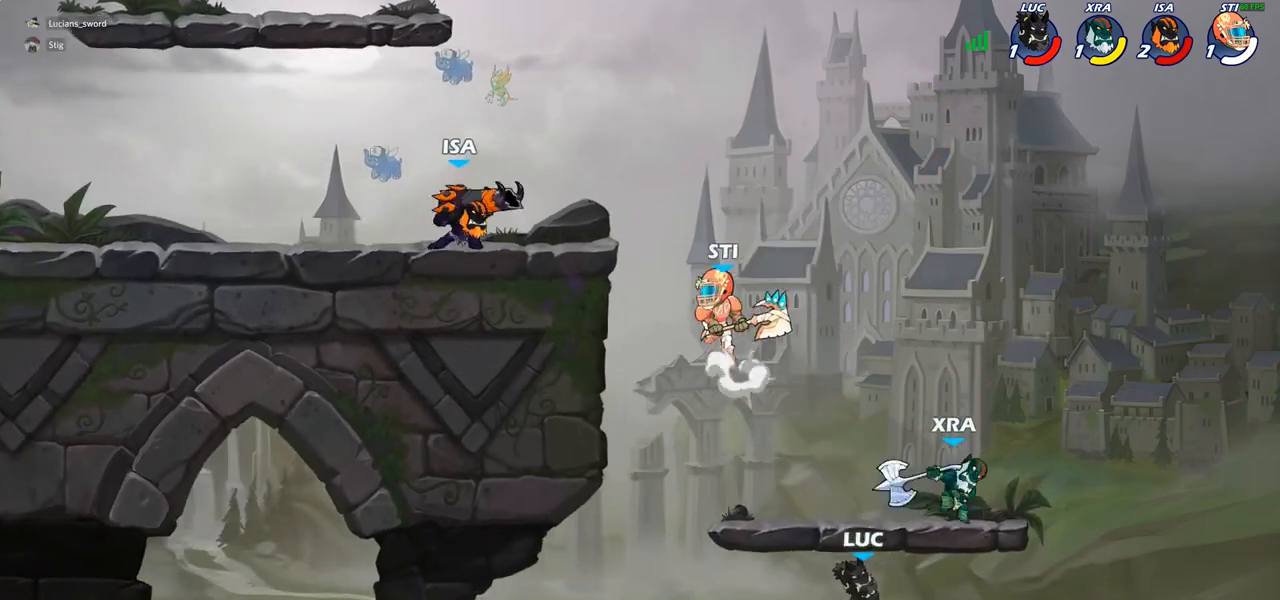
{"buttons": [], "left_stick": "up-right", "right_stick": "center", "events": [[67, "CIRCLE", "down"], [83, "CROSS", "up"], [183, "CIRCLE", "up"]]}